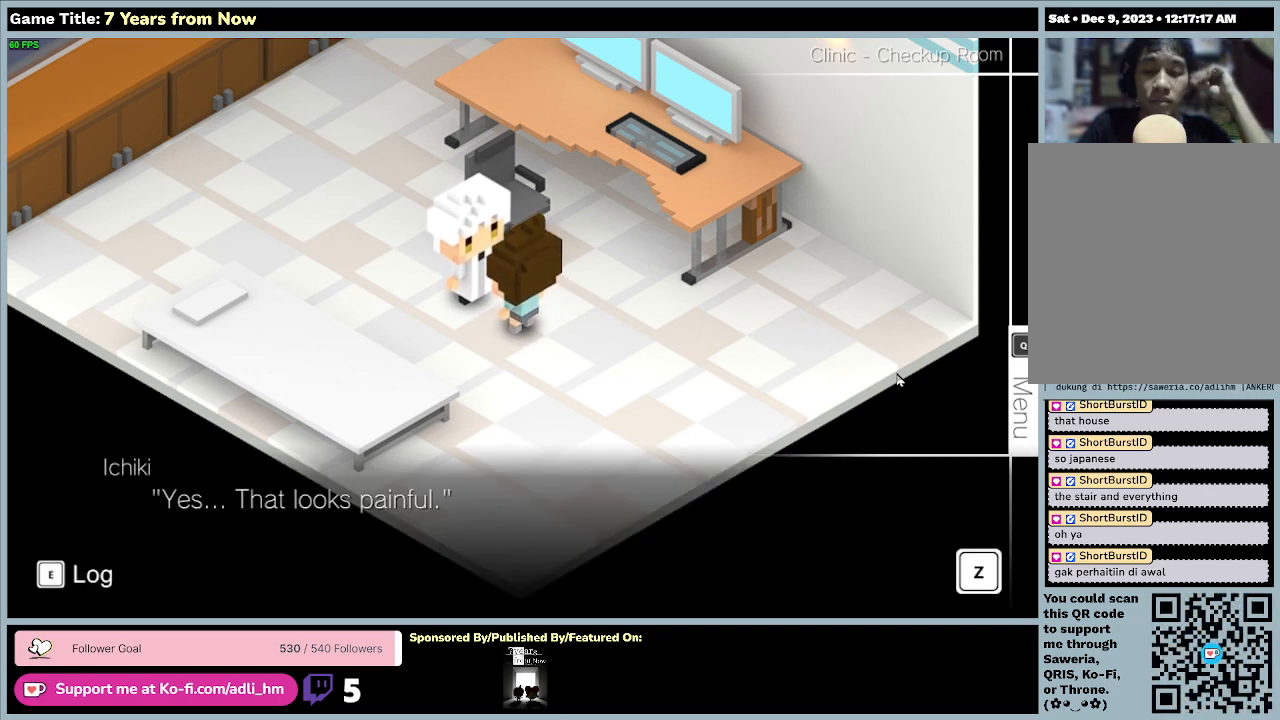
Gameplay with keyboard and mouse; each line is a JSON object with the keys and mouse buttons held at the frame after it. "events" lists presses ("down") and releases ("up") of "0", "1", "2", "3", "4", "5", "6", "7", "8", "9", "a", "alt", "b", "c", "caps_lock", "ctrl", "d", "down", "e", "escape", "f", "f1", "f2", "f3", "f4", "f5", "f6", "f7", "f8", "g", "h", "i", "j", "k", "l", "left", "m", "n", "o", "p", "q", "r", "return", "right", "s", "shift", "space", "t", "tab", "tilde", "u", "up", "v", "w", "x", "y", "z", "mouse_left", "mouse_wheel" and "mouse_right" between this image and that frame as [ms after this image, input, new state], when the widget could be followed in between. "mouse_left", "mouse_wheel", "mouse_right" = the "left", "wheel", "right" buttons of the "mouse" list. No other keys are recorded. "wheel" means that the mouse wheel is clicked or scrolled. Mouse movement is not recorded.
{"keys": ["z"], "mouse": [], "events": [[433, "z", "down"]]}
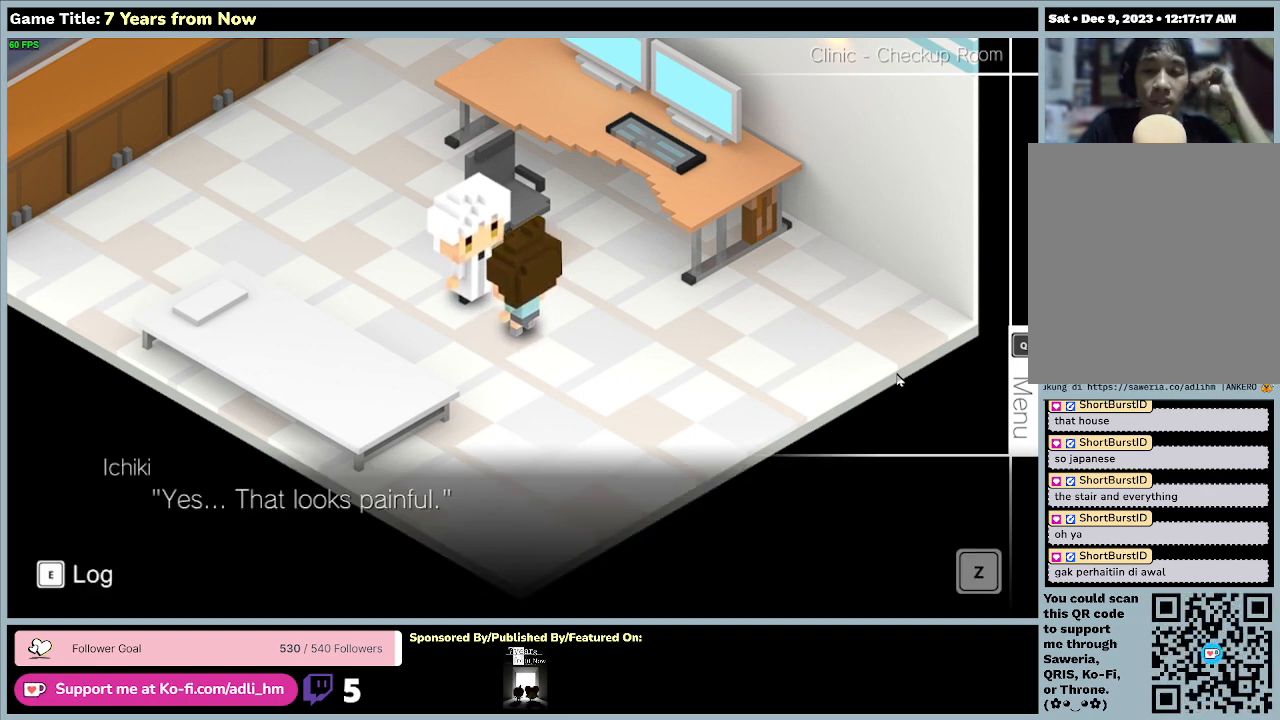
{"keys": [], "mouse": [], "events": [[333, "z", "up"]]}
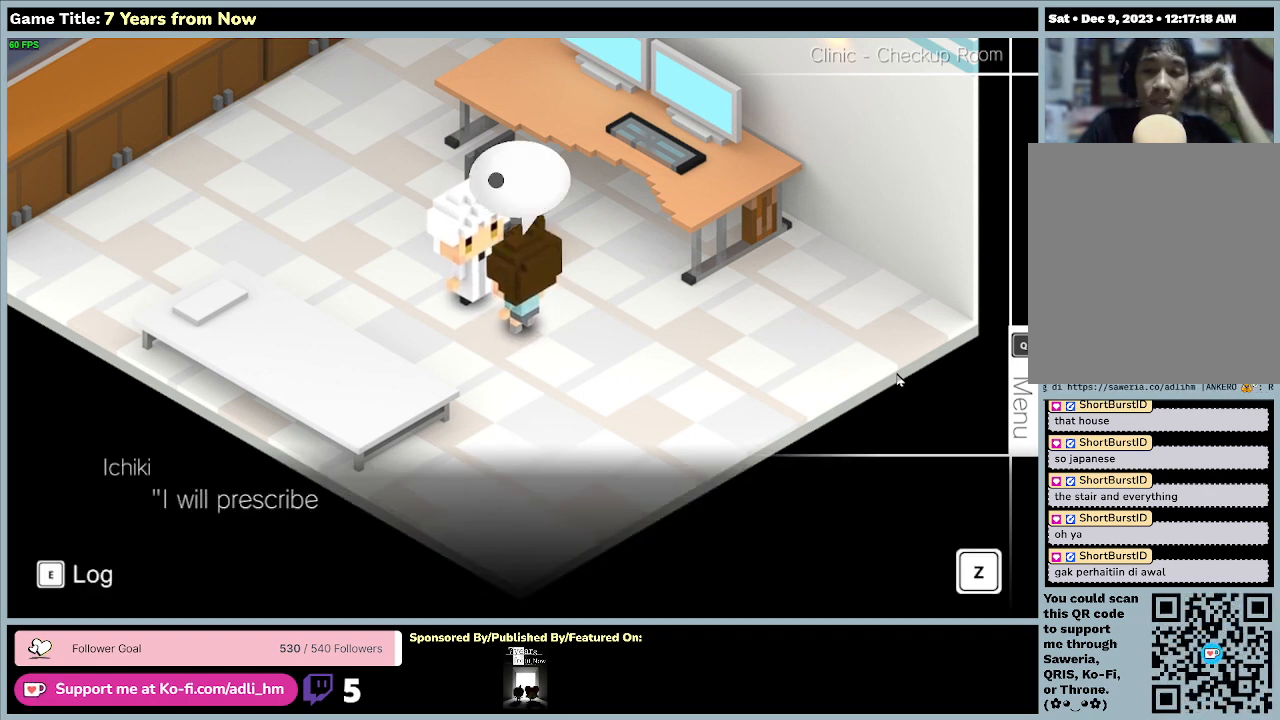
{"keys": [], "mouse": [], "events": []}
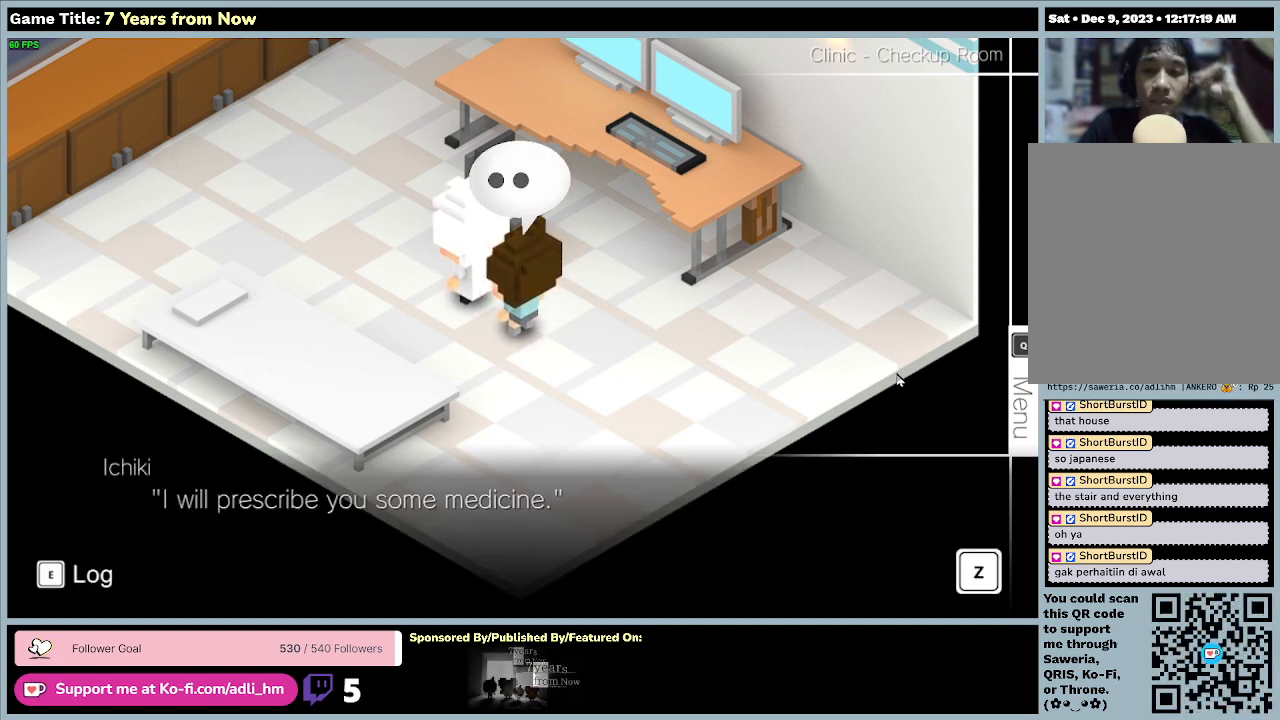
{"keys": [], "mouse": [], "events": []}
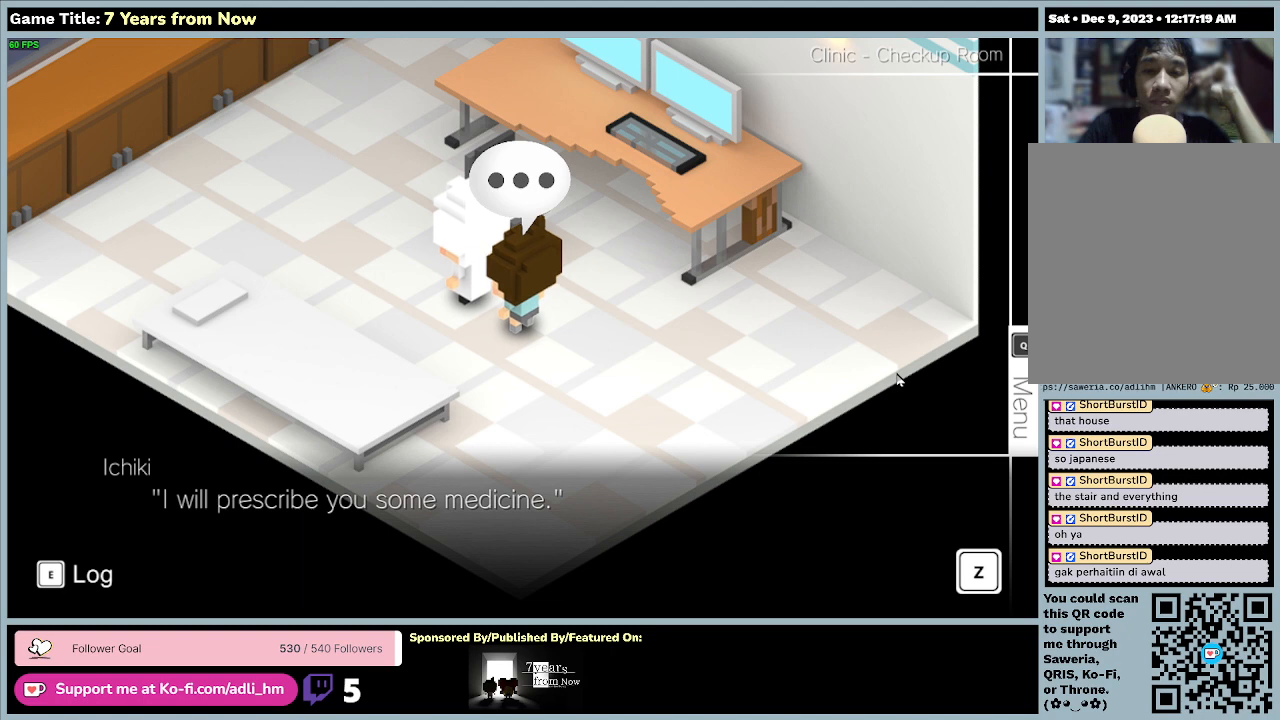
{"keys": ["z"], "mouse": [], "events": [[167, "z", "down"]]}
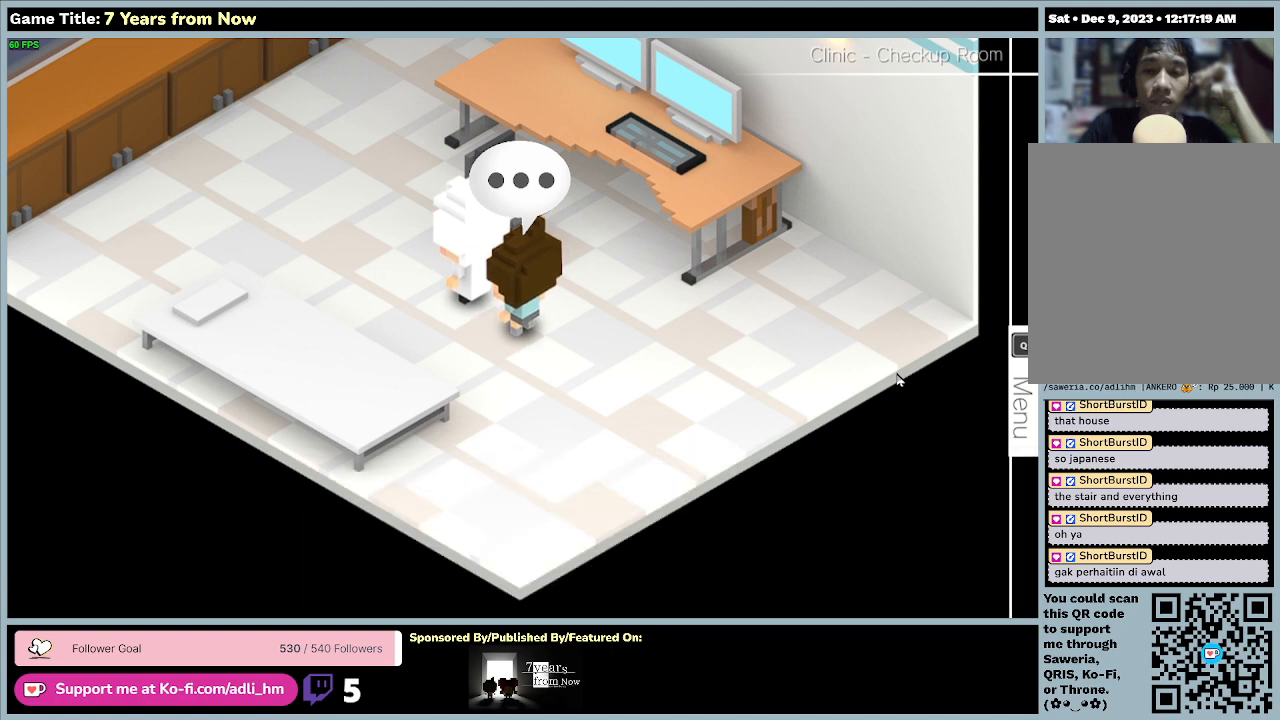
{"keys": [], "mouse": [], "events": [[100, "z", "up"]]}
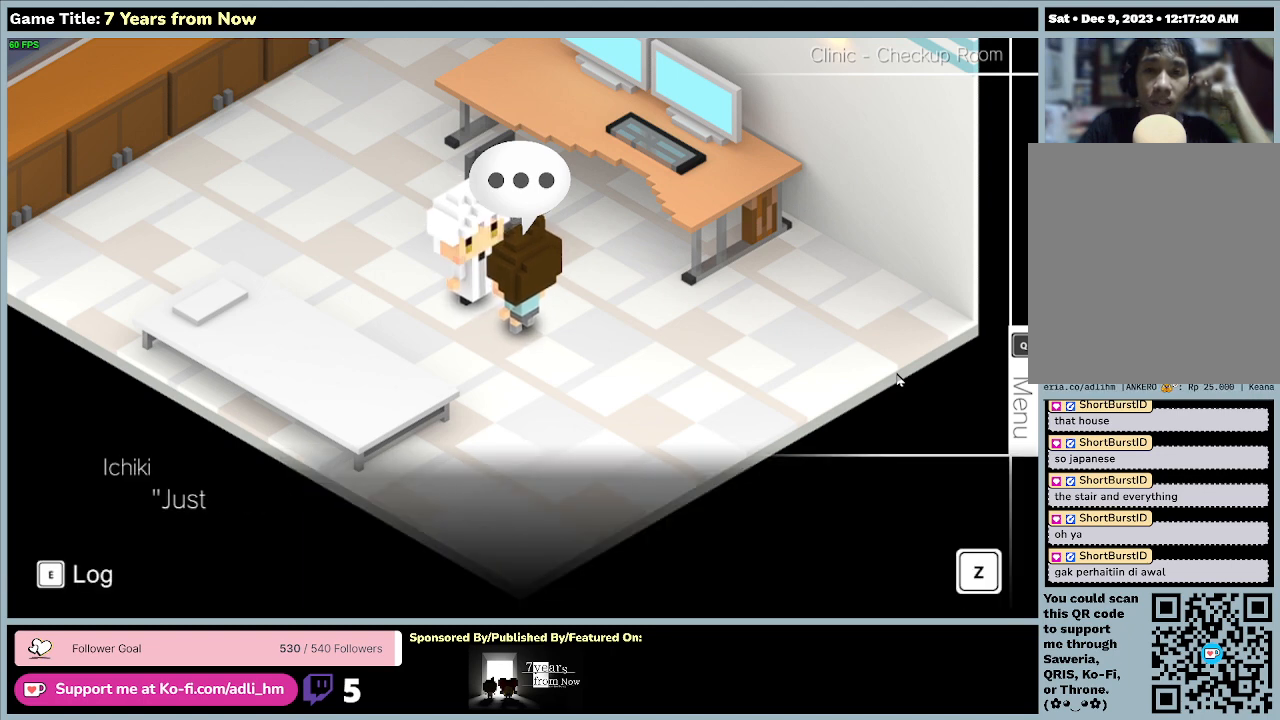
{"keys": [], "mouse": [], "events": []}
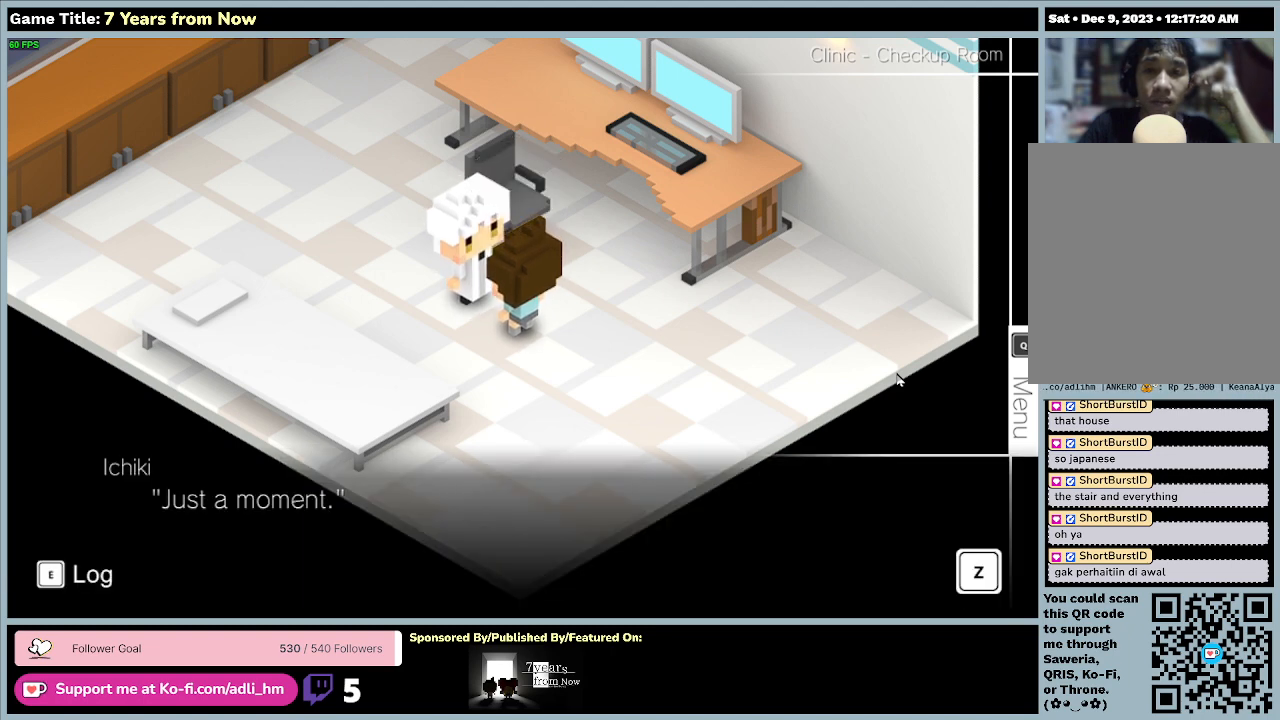
{"keys": ["z"], "mouse": [], "events": [[233, "z", "down"]]}
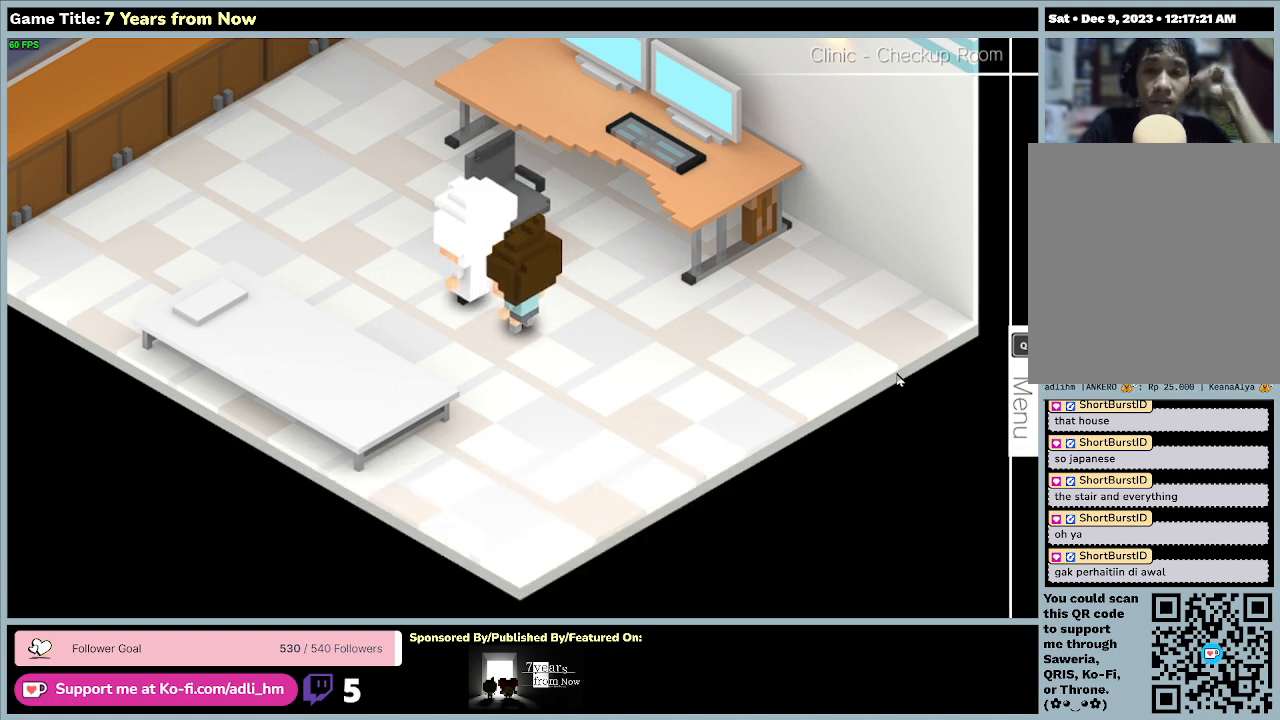
{"keys": [], "mouse": [], "events": [[133, "z", "up"]]}